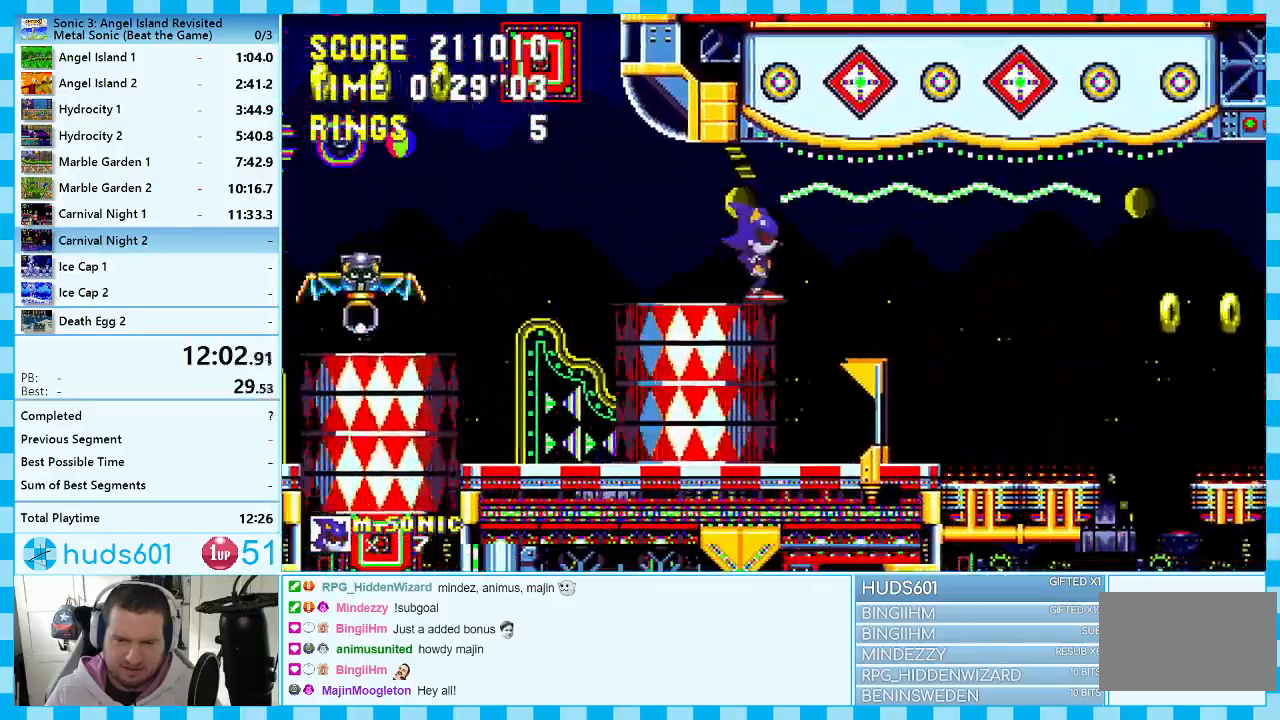
Gameplay with a controller (Xbox layout); each line is a JSON object with the inputs held at the frame after it. "events" lists button and stick changes between this image and that frame as [ms after this image, input, new state], when the widget could be followed in between. Not read: L1 L2 L3 R1 R2 R3.
{"buttons": ["DPAD_RIGHT"], "events": [[250, "A", "down"], [333, "A", "up"]]}
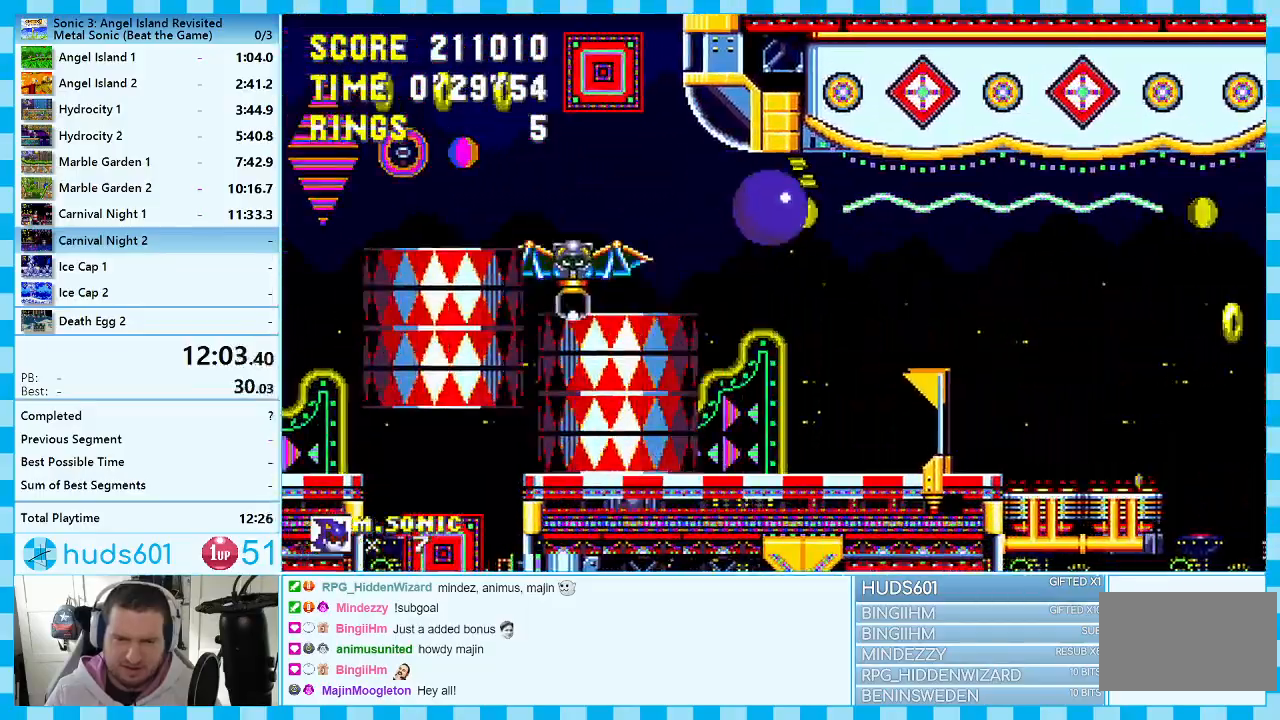
{"buttons": ["DPAD_RIGHT"], "events": [[383, "A", "down"], [450, "A", "up"]]}
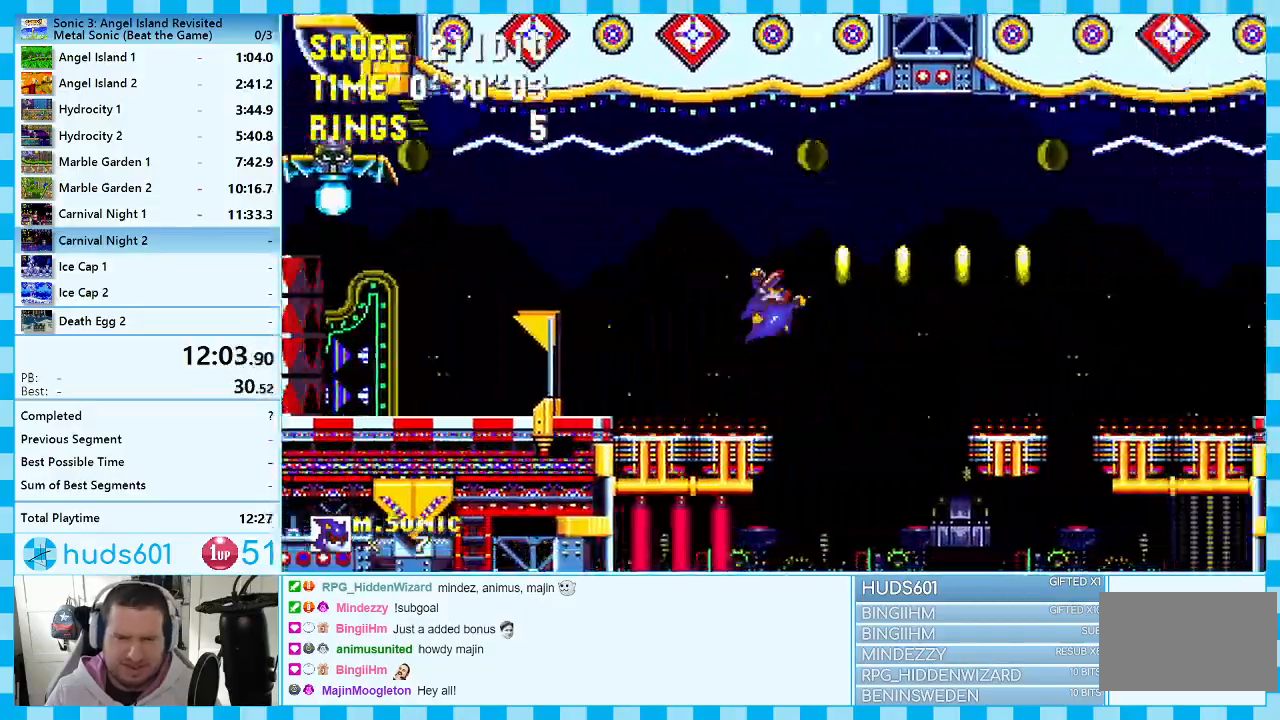
{"buttons": ["DPAD_RIGHT"], "events": []}
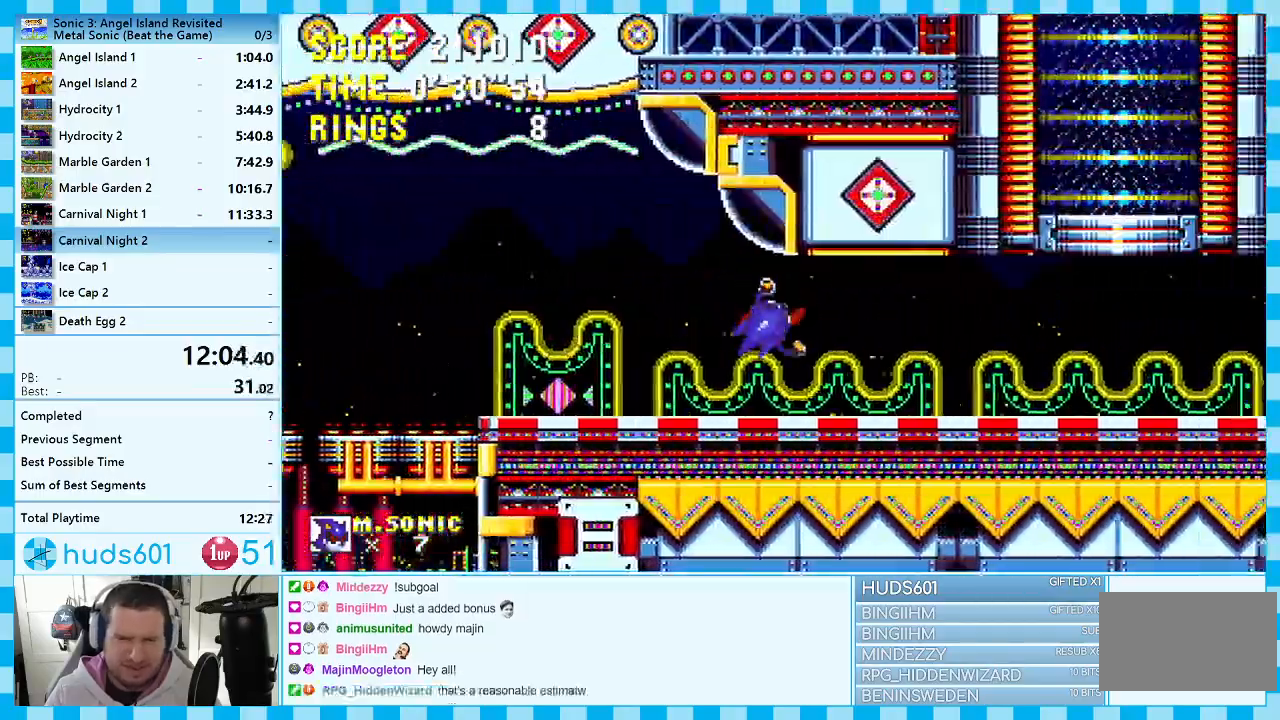
{"buttons": [], "events": [[467, "DPAD_RIGHT", "up"]]}
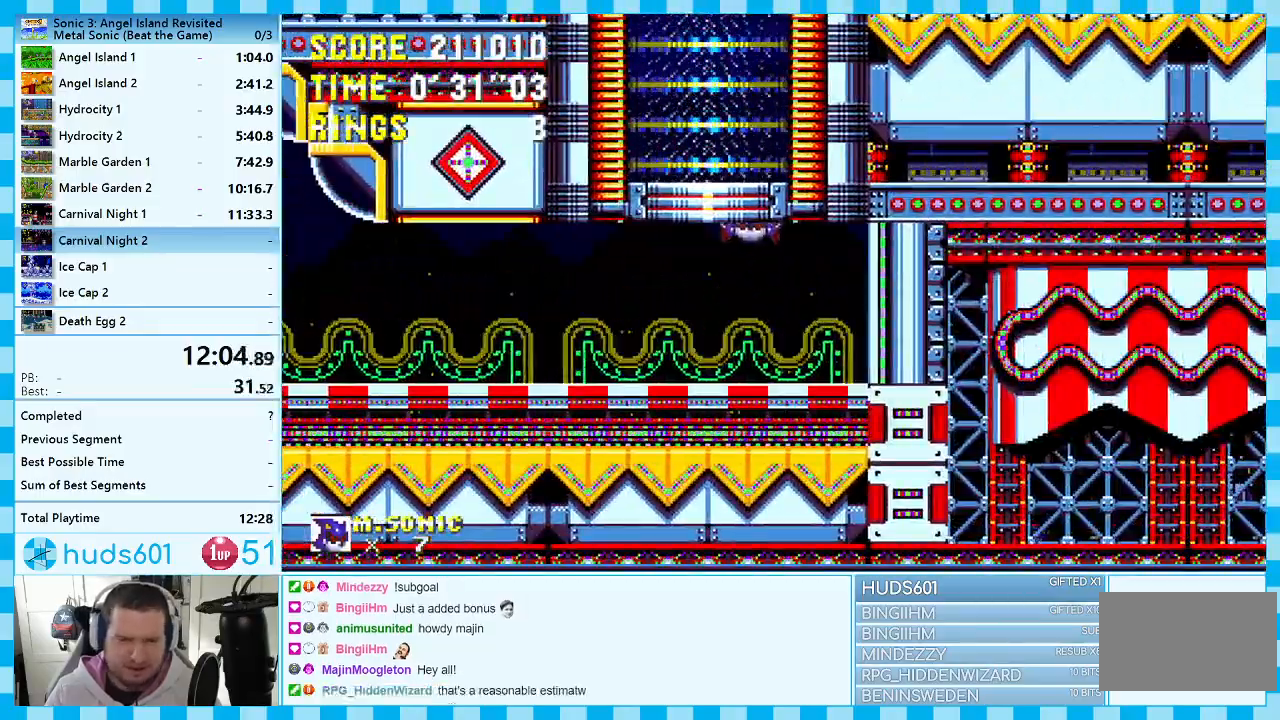
{"buttons": [], "events": [[83, "DPAD_LEFT", "down"], [450, "DPAD_LEFT", "up"]]}
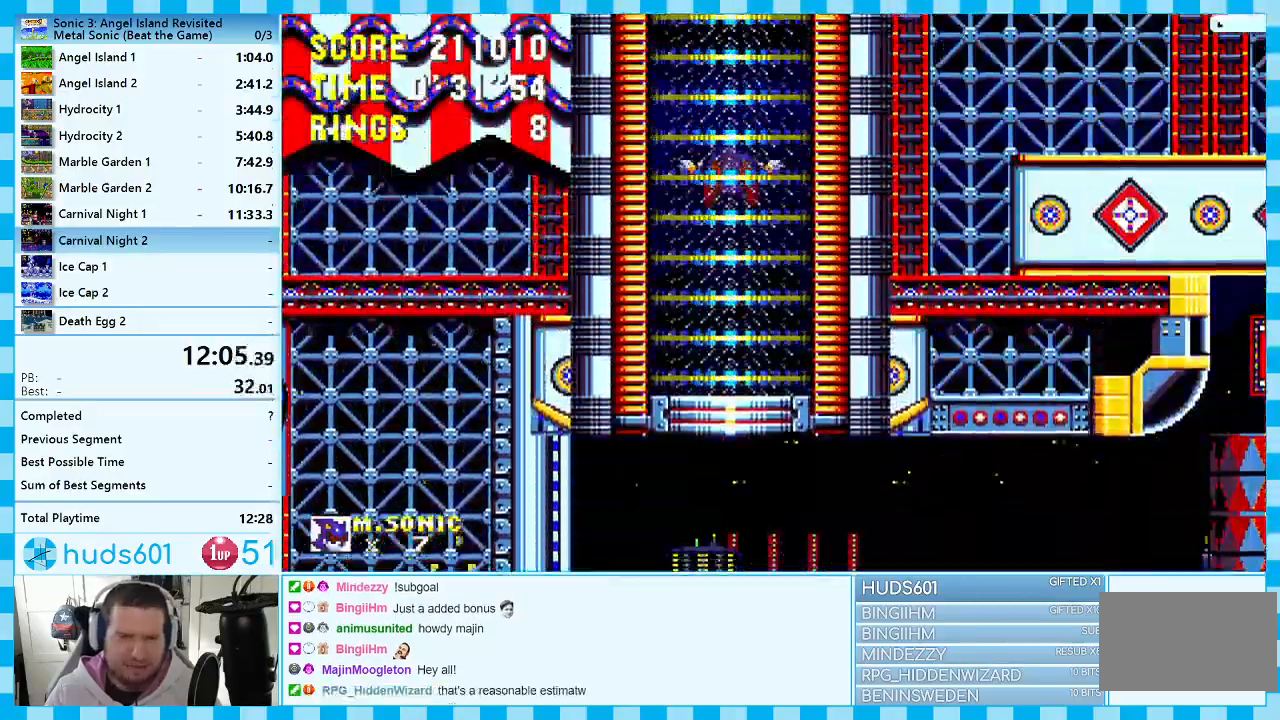
{"buttons": ["DPAD_RIGHT"], "events": [[383, "DPAD_RIGHT", "down"]]}
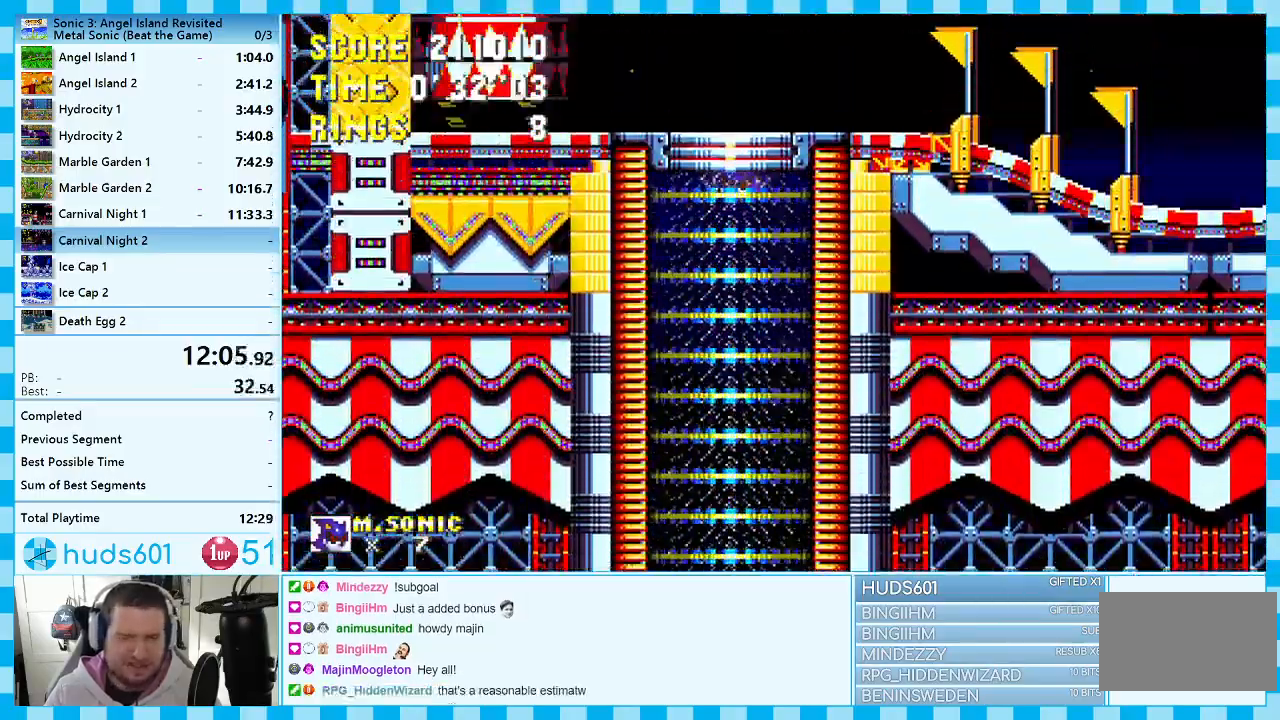
{"buttons": ["DPAD_RIGHT"], "events": []}
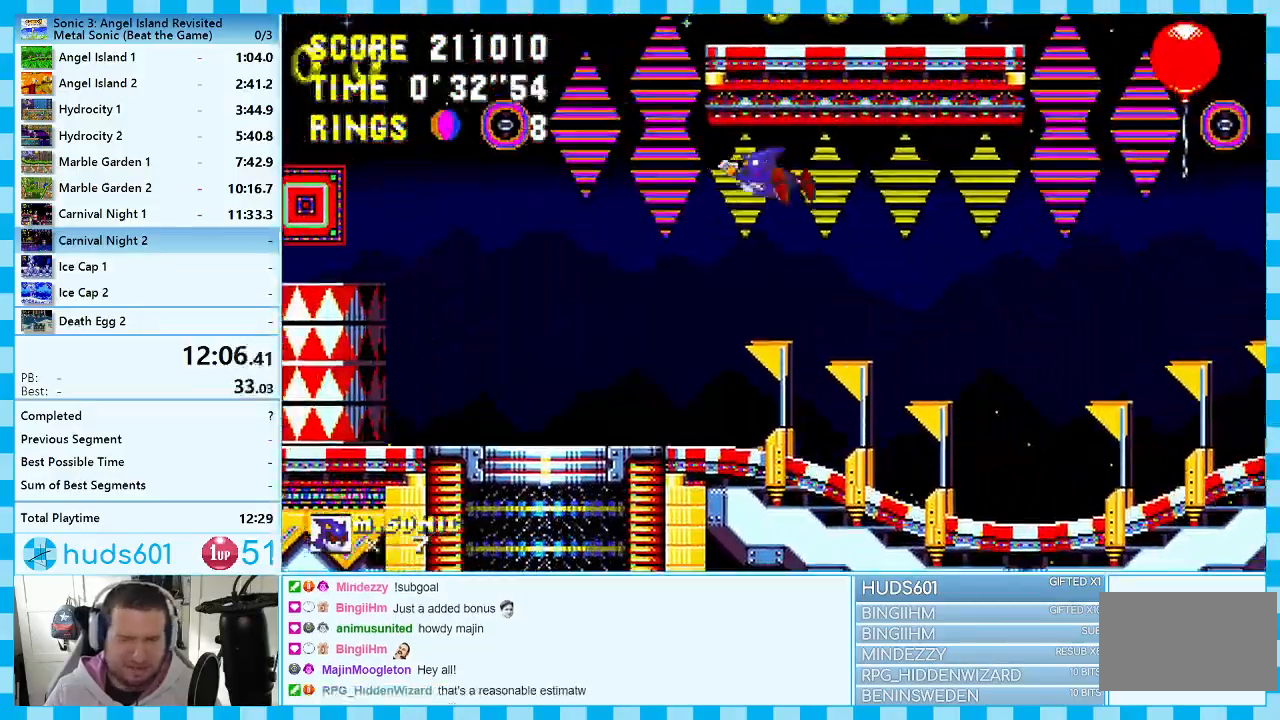
{"buttons": ["DPAD_RIGHT"], "events": []}
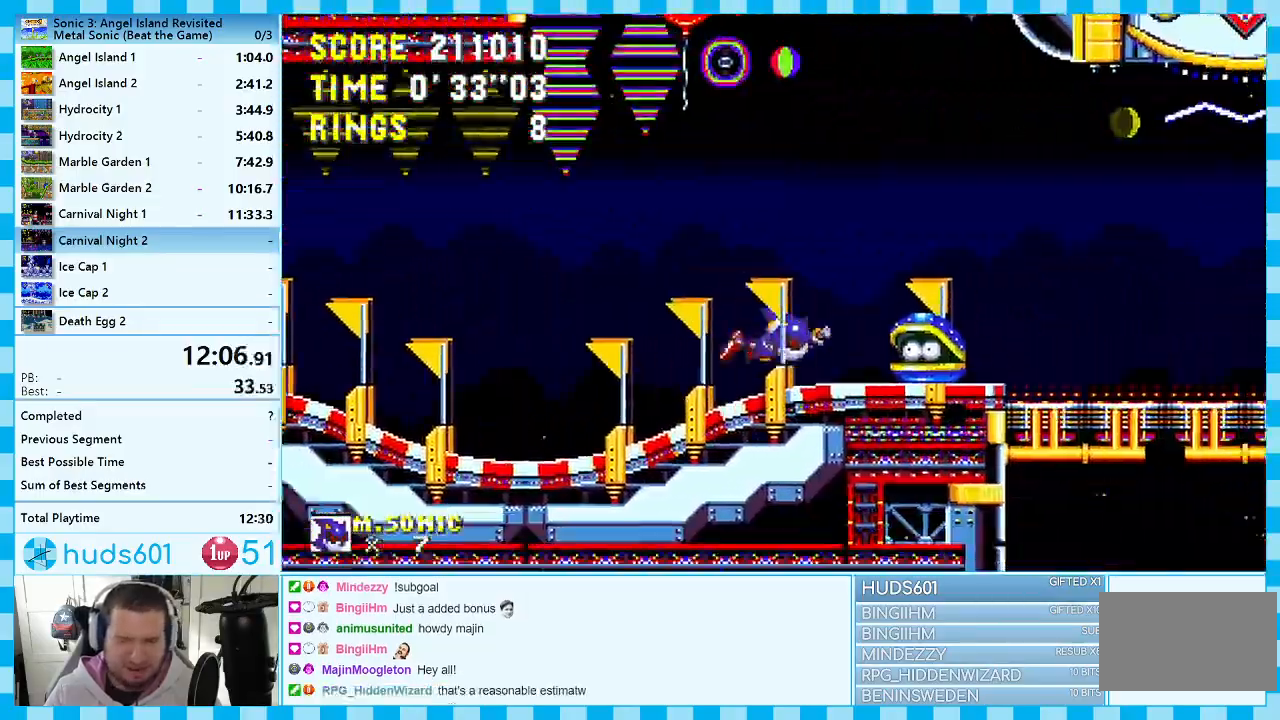
{"buttons": ["DPAD_RIGHT"], "events": []}
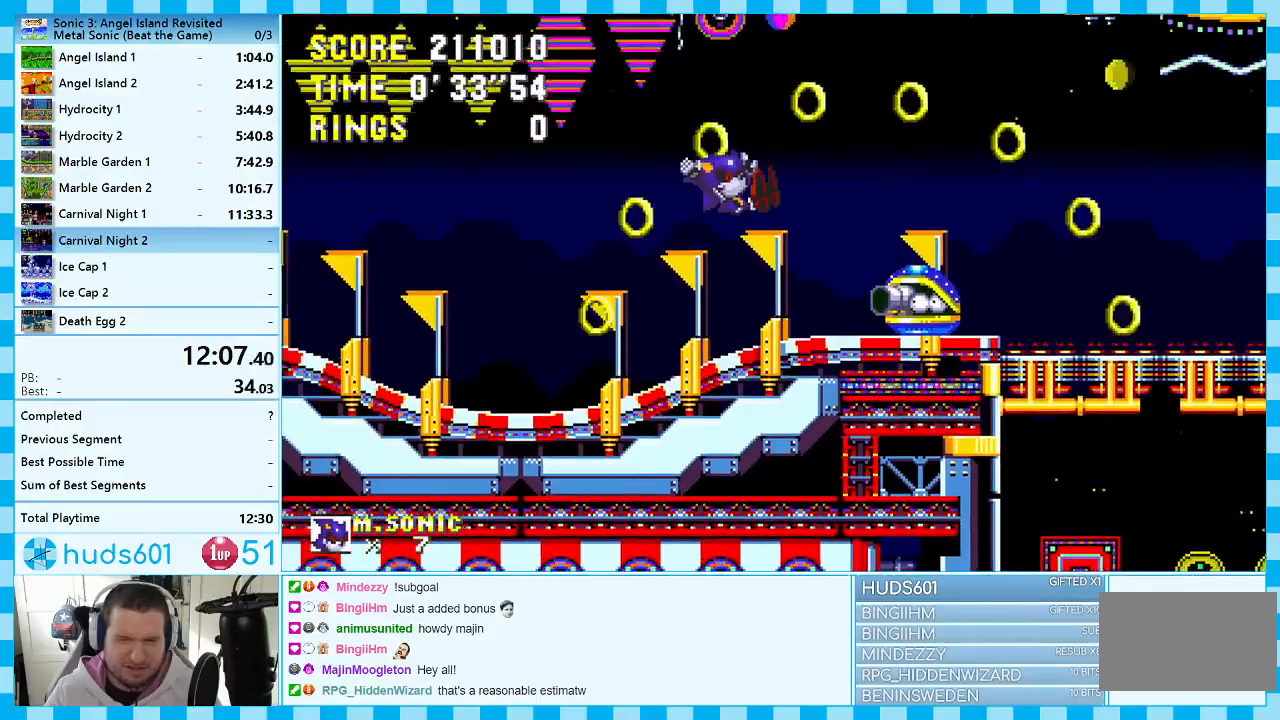
{"buttons": ["A", "DPAD_DOWN"], "events": [[67, "DPAD_RIGHT", "up"], [367, "DPAD_DOWN", "down"], [483, "A", "down"]]}
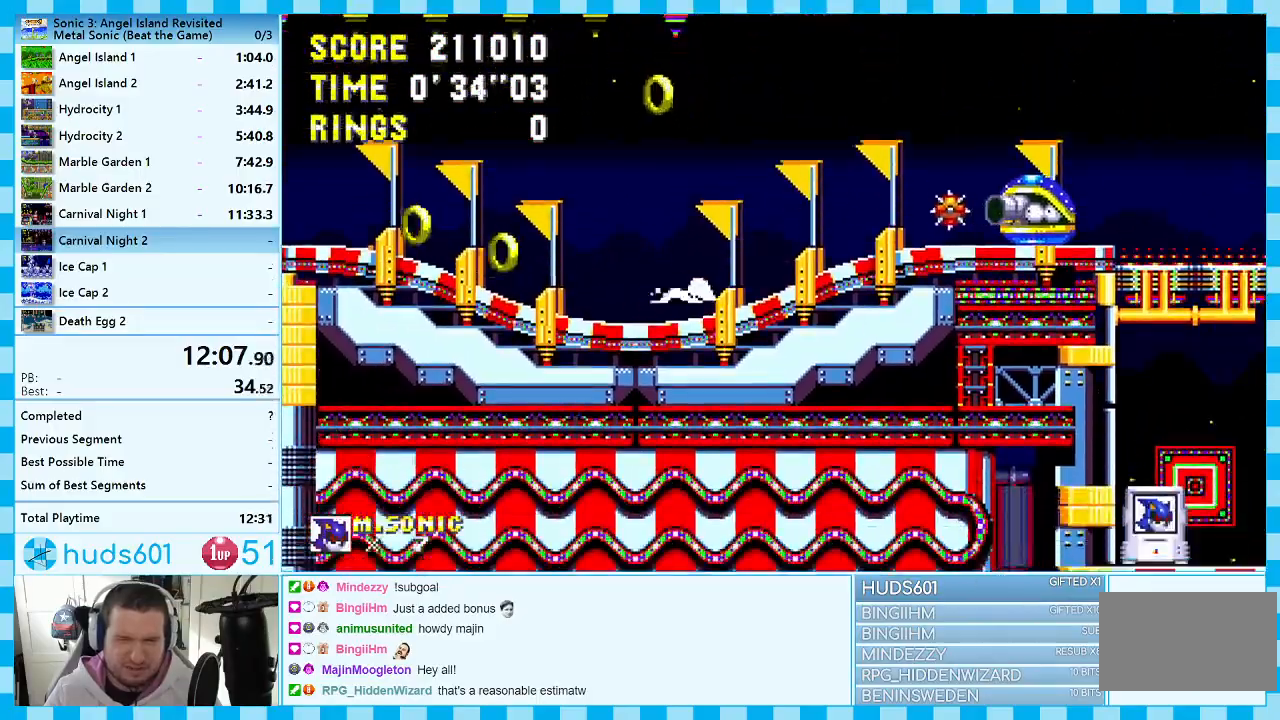
{"buttons": ["DPAD_RIGHT"], "events": [[83, "A", "up"], [83, "DPAD_DOWN", "up"], [183, "DPAD_RIGHT", "down"]]}
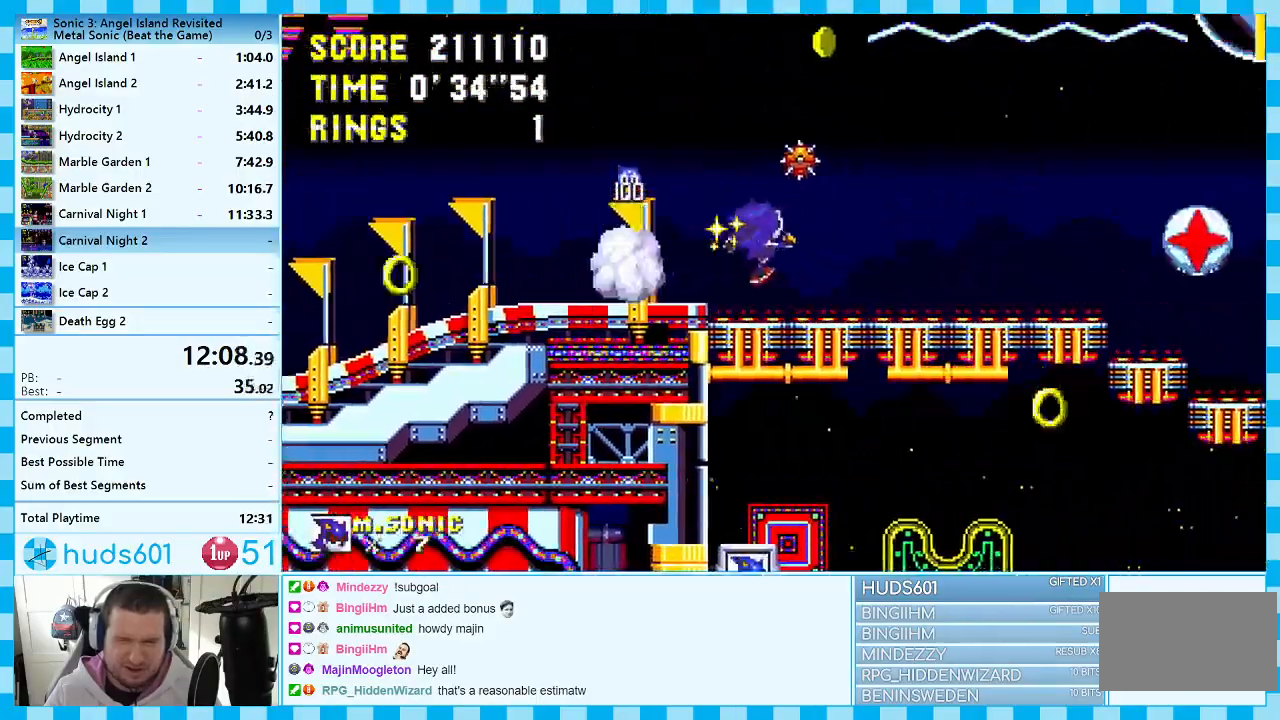
{"buttons": ["DPAD_RIGHT"], "events": []}
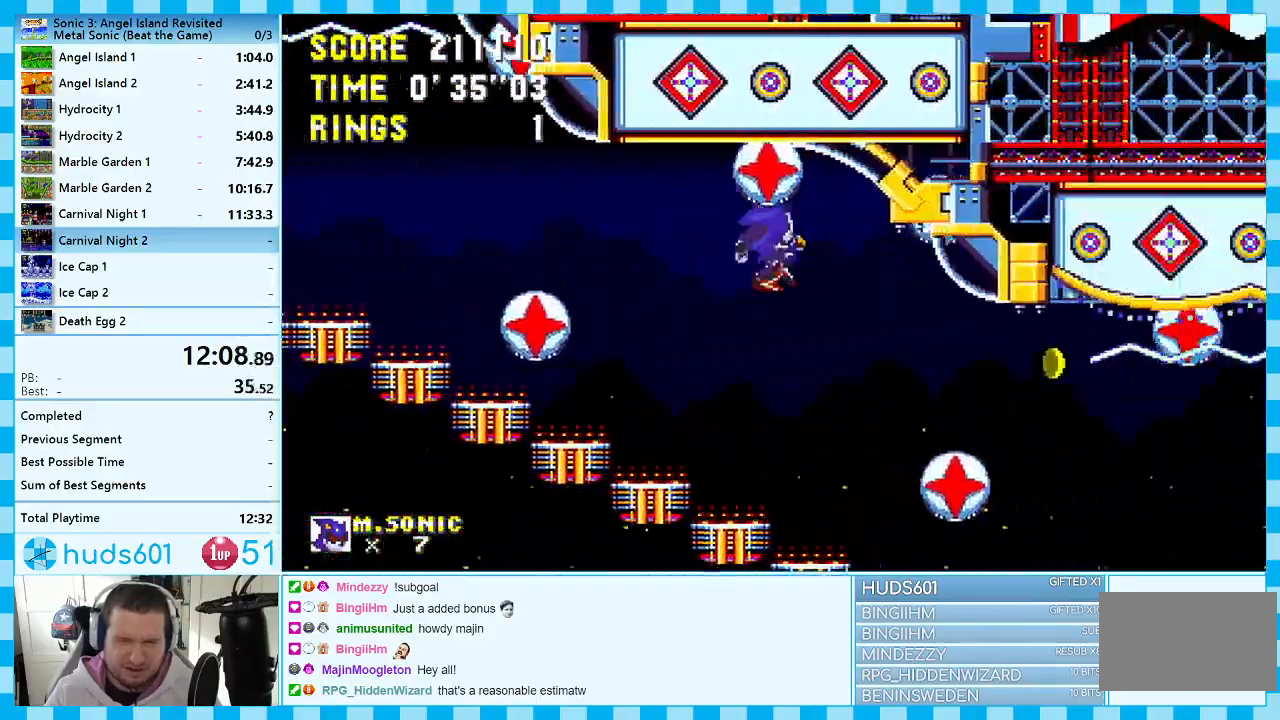
{"buttons": ["DPAD_RIGHT"], "events": []}
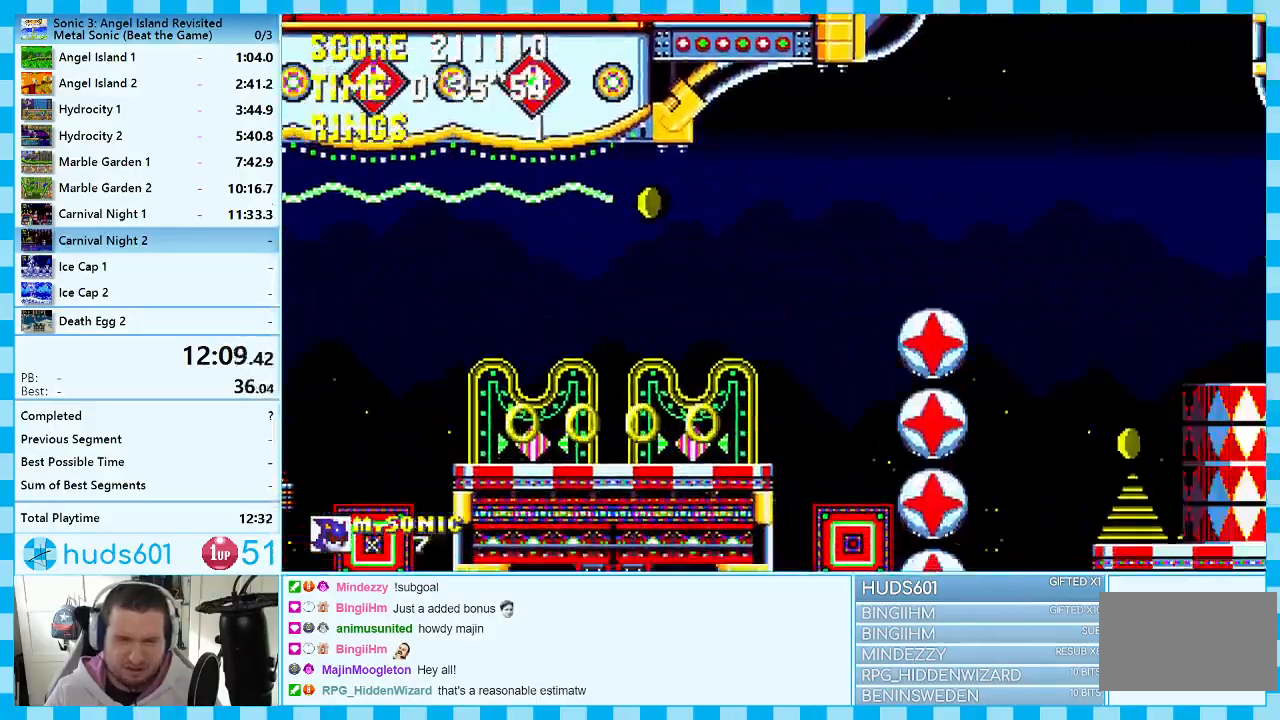
{"buttons": ["DPAD_RIGHT"], "events": [[233, "A", "down"], [500, "A", "up"]]}
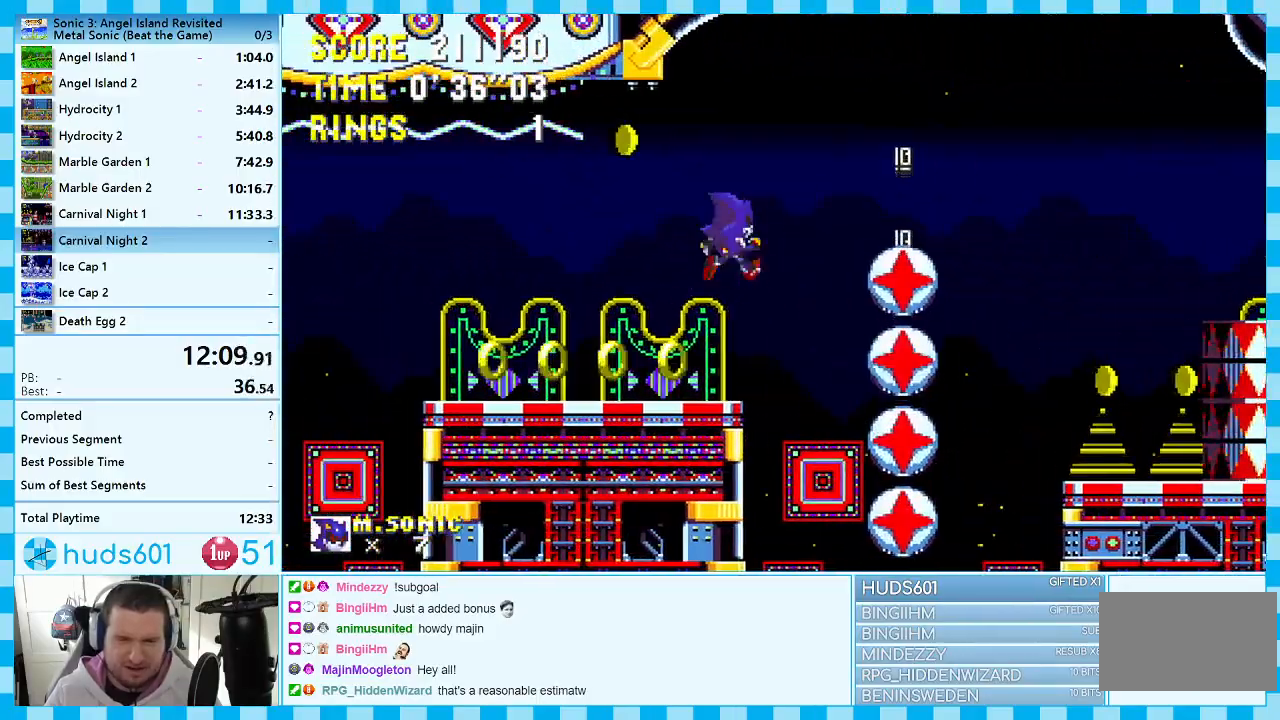
{"buttons": ["A", "DPAD_RIGHT"], "events": [[133, "DPAD_RIGHT", "up"], [217, "DPAD_LEFT", "down"], [300, "DPAD_LEFT", "up"], [400, "DPAD_RIGHT", "down"], [483, "A", "down"]]}
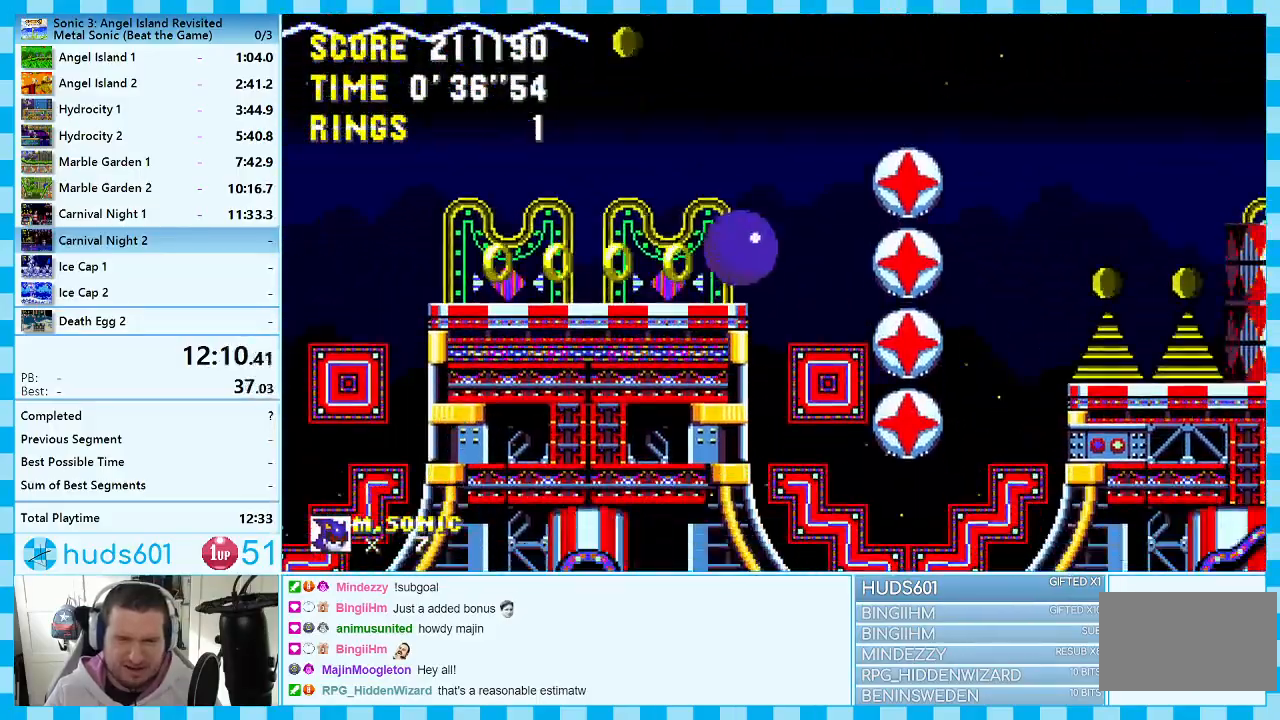
{"buttons": ["DPAD_RIGHT"], "events": [[383, "A", "up"]]}
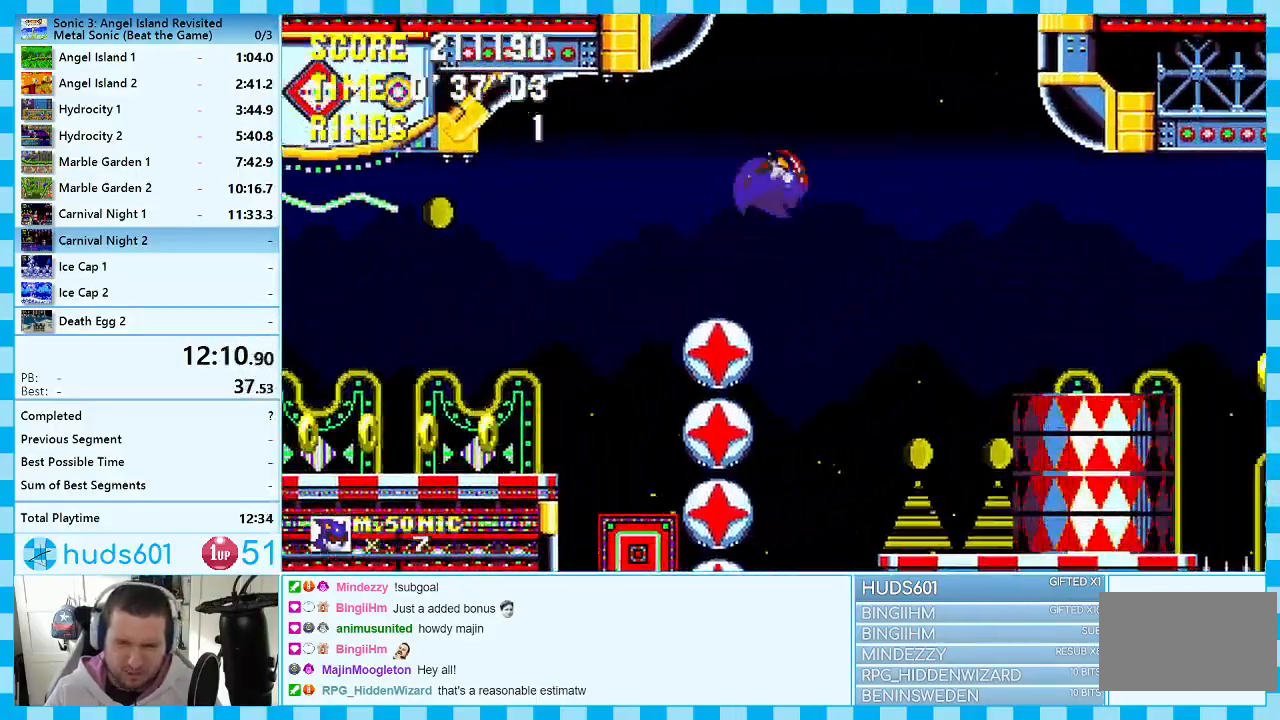
{"buttons": ["DPAD_RIGHT"], "events": []}
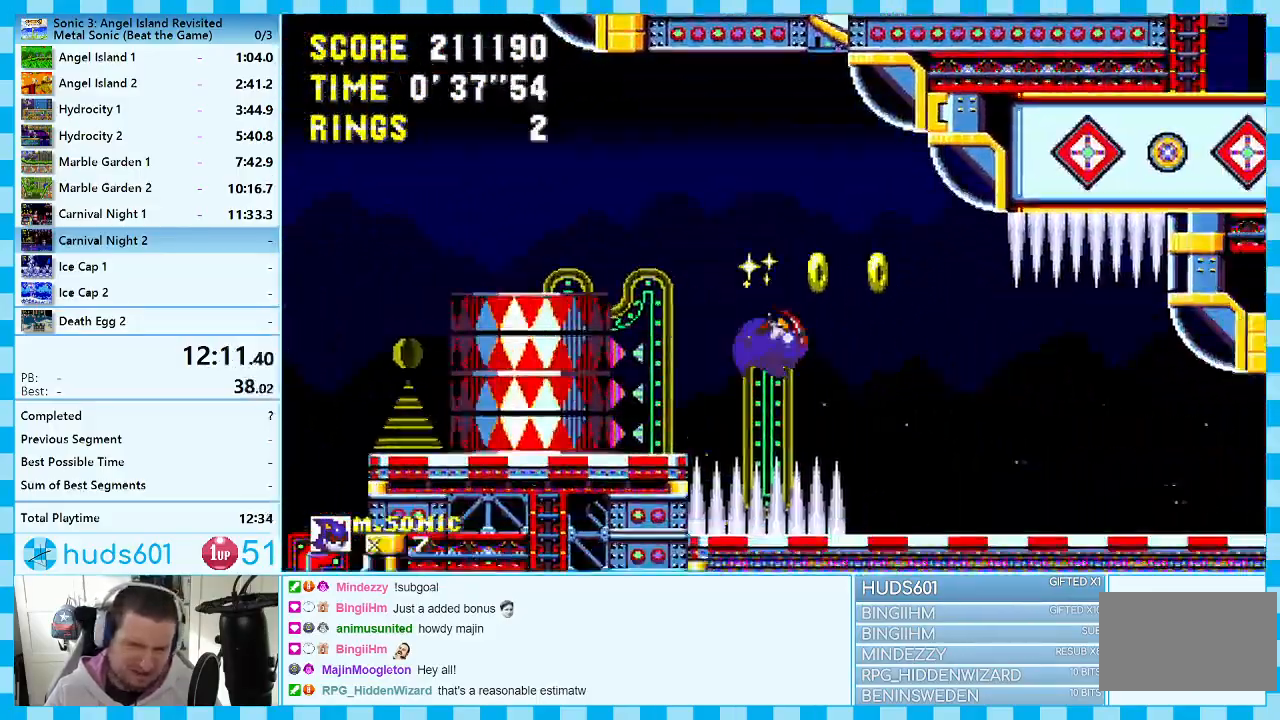
{"buttons": ["DPAD_RIGHT"], "events": []}
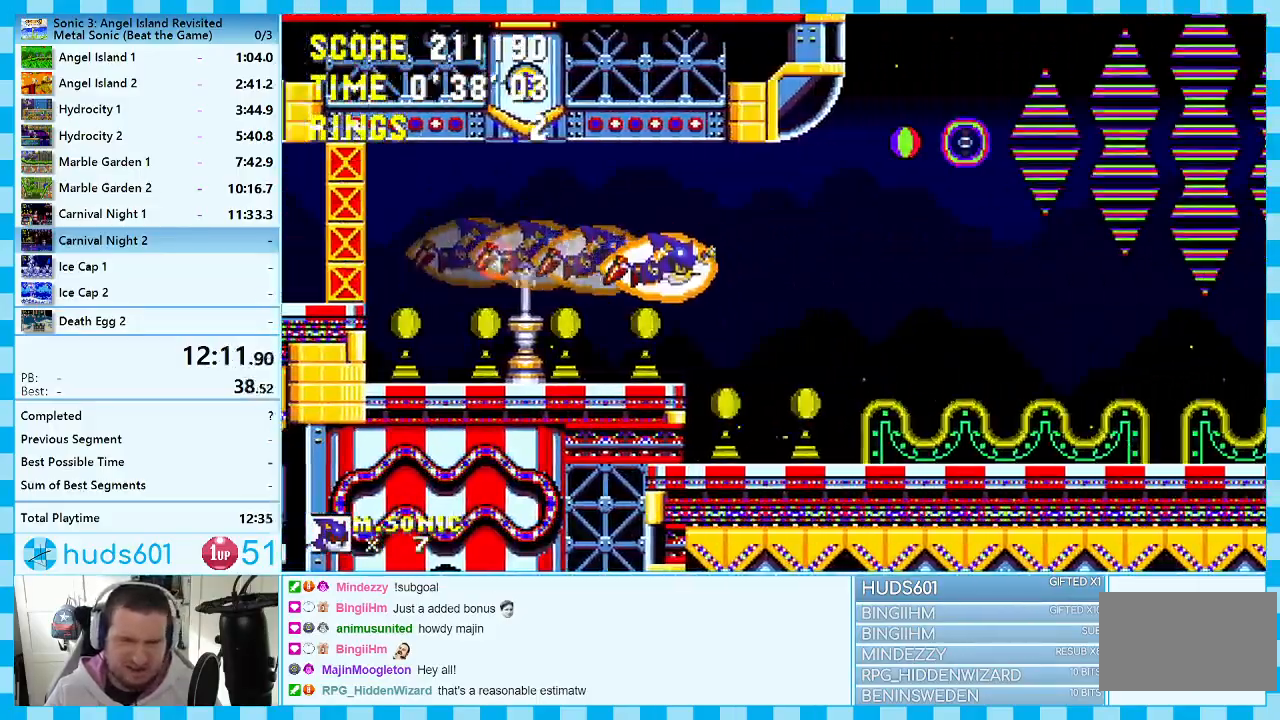
{"buttons": ["DPAD_RIGHT"], "events": []}
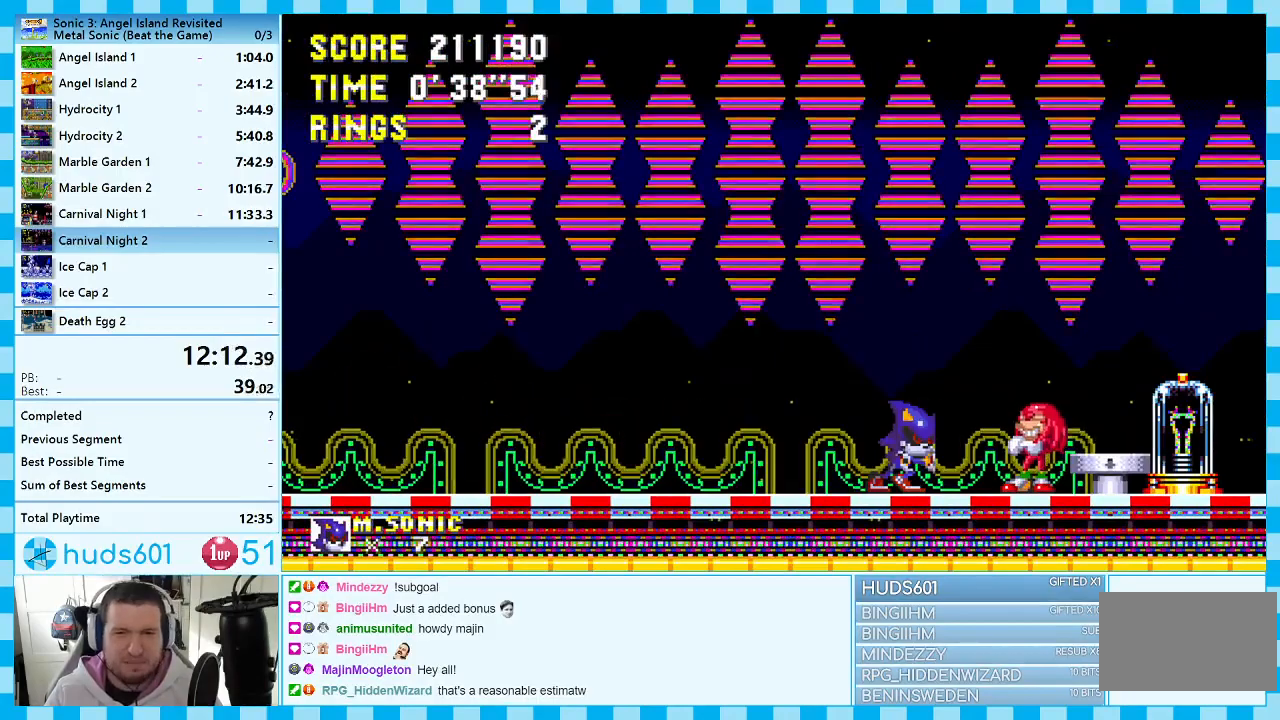
{"buttons": ["DPAD_RIGHT"], "events": []}
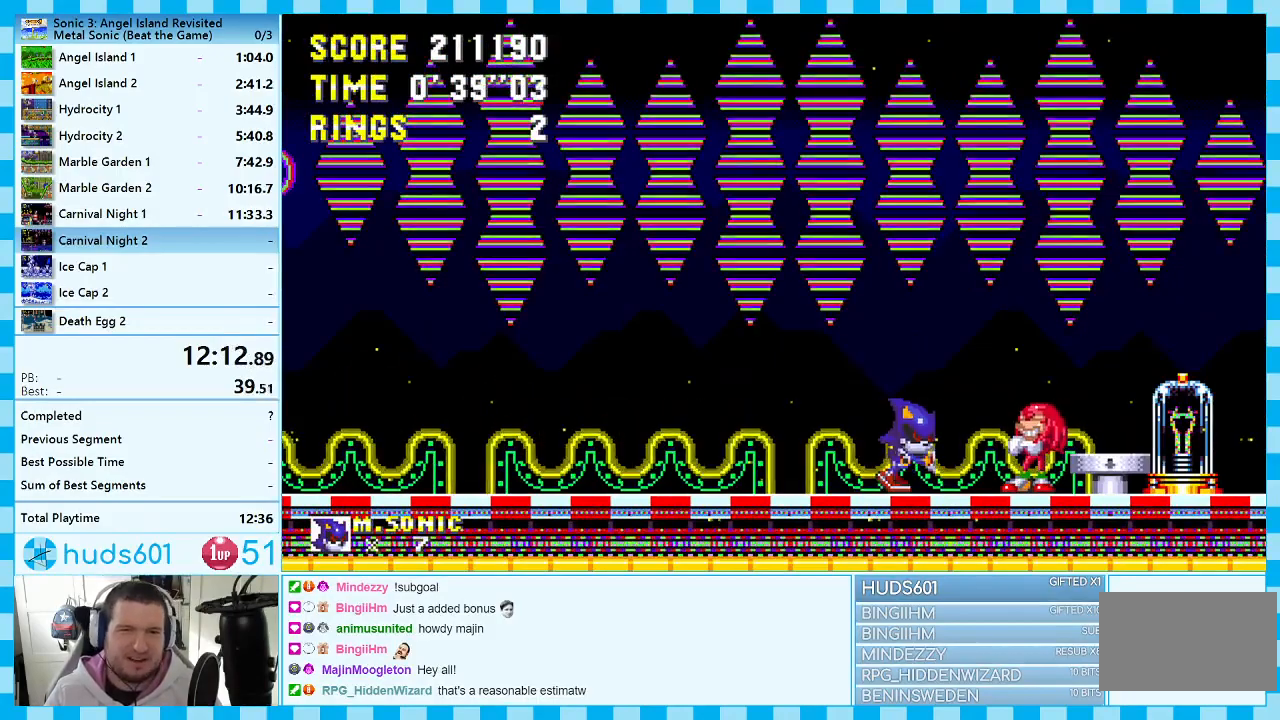
{"buttons": [], "events": [[117, "DPAD_RIGHT", "up"]]}
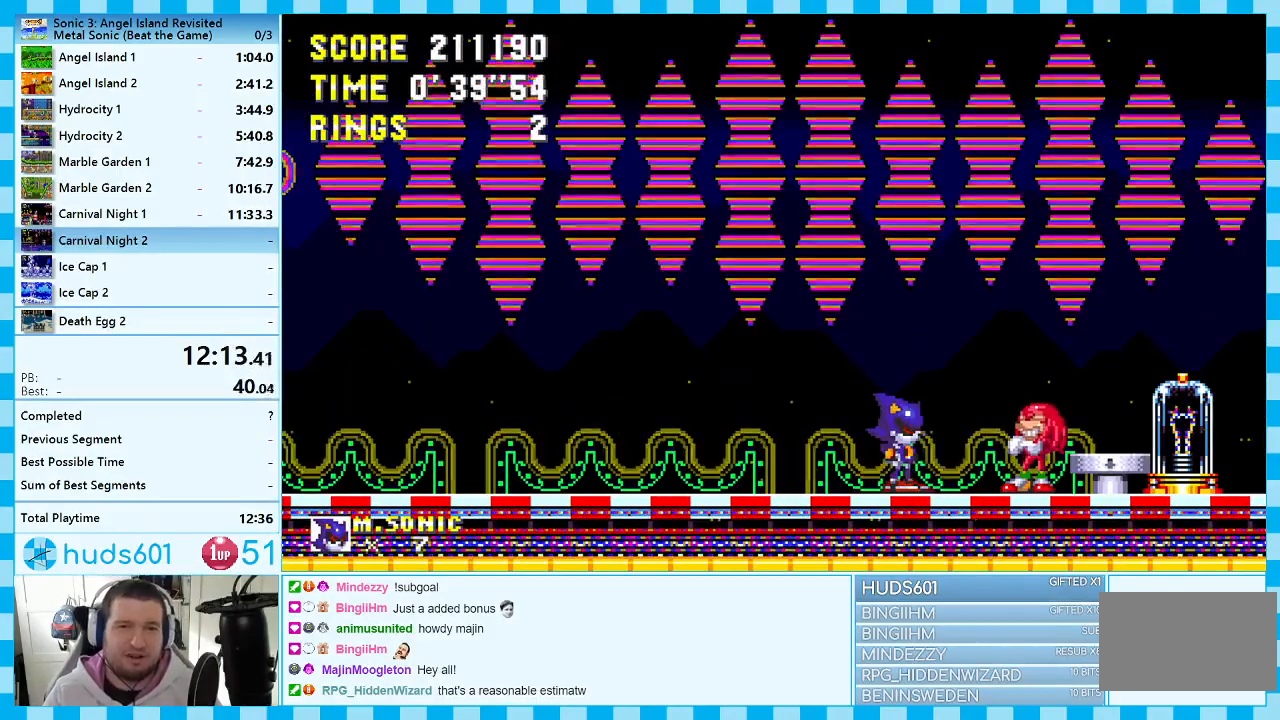
{"buttons": [], "events": []}
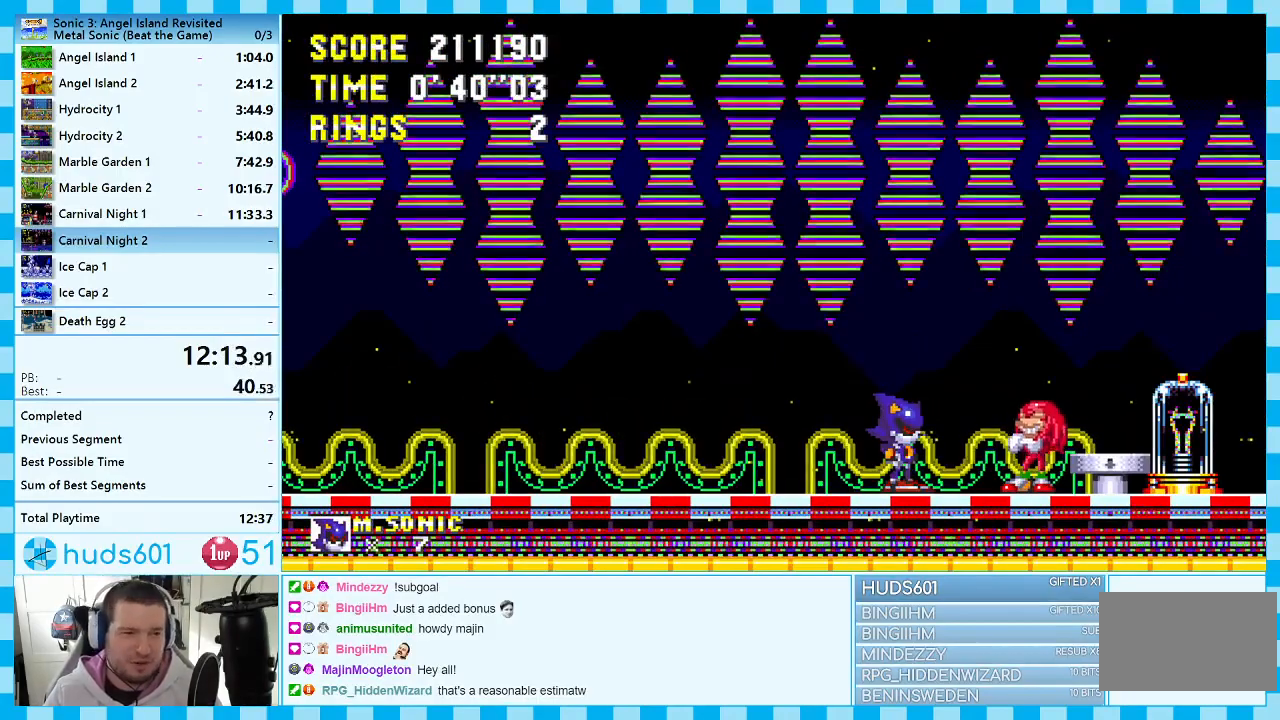
{"buttons": [], "events": []}
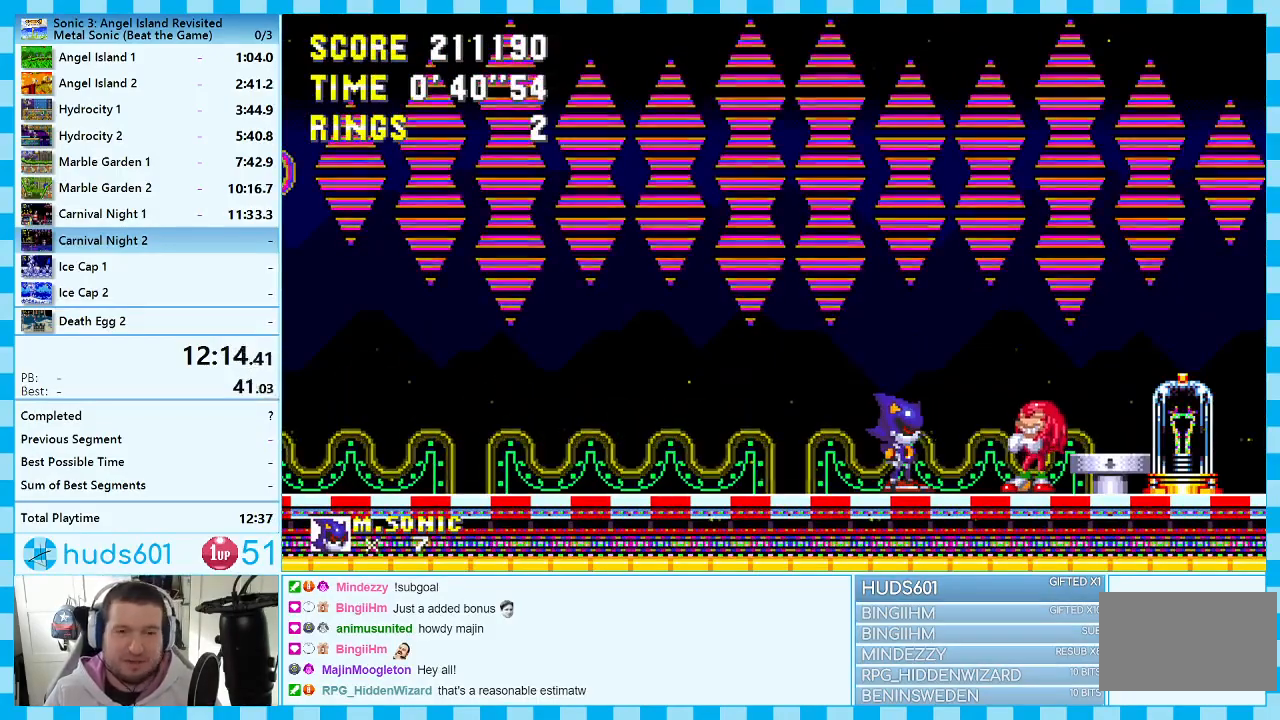
{"buttons": [], "events": []}
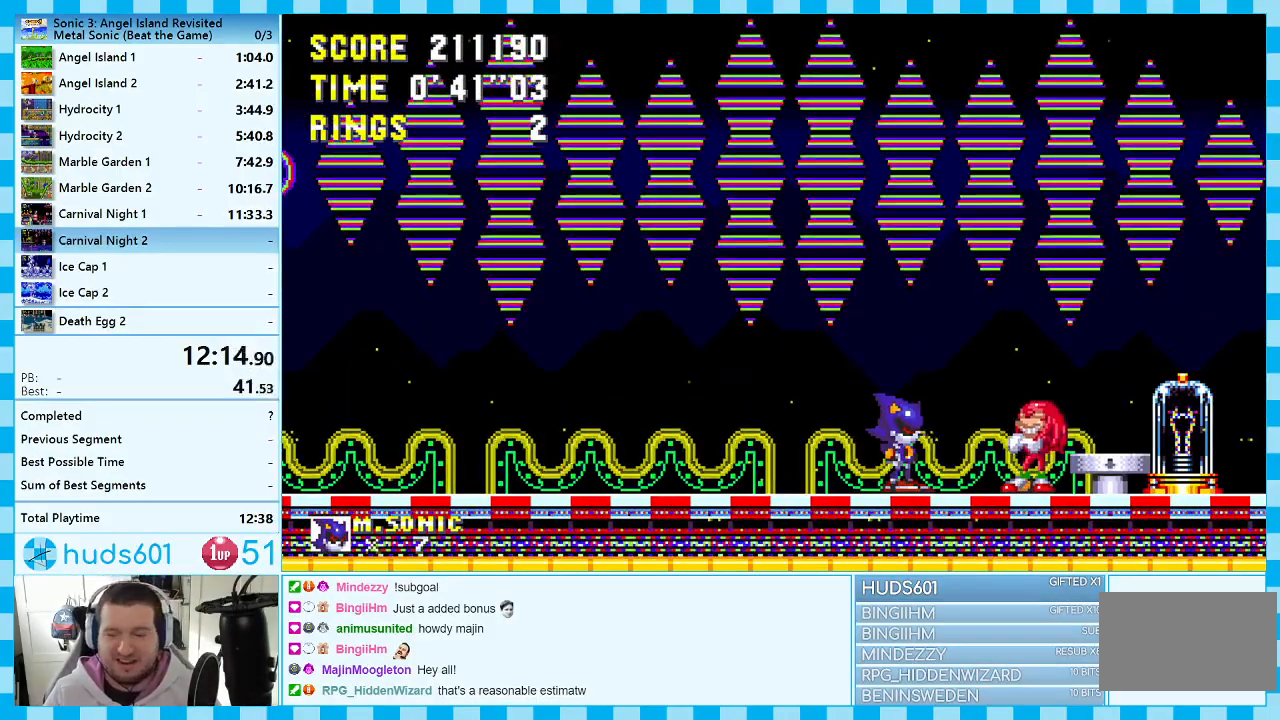
{"buttons": [], "events": []}
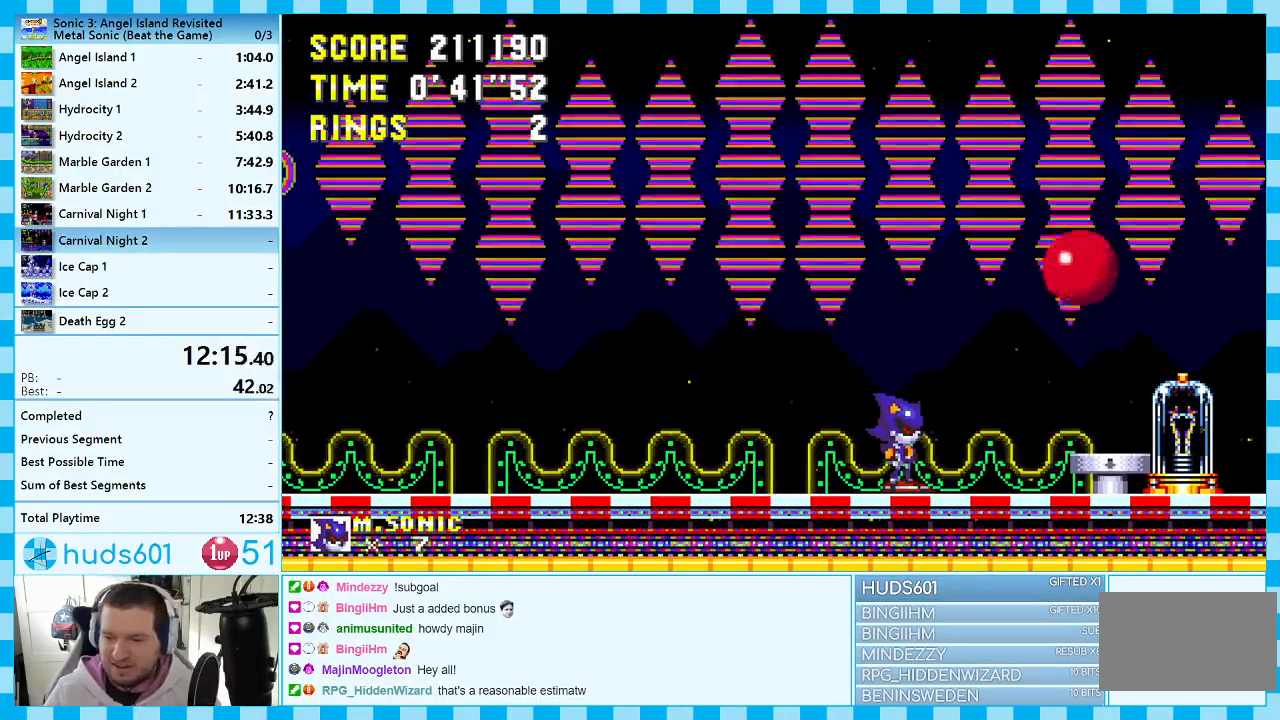
{"buttons": [], "events": []}
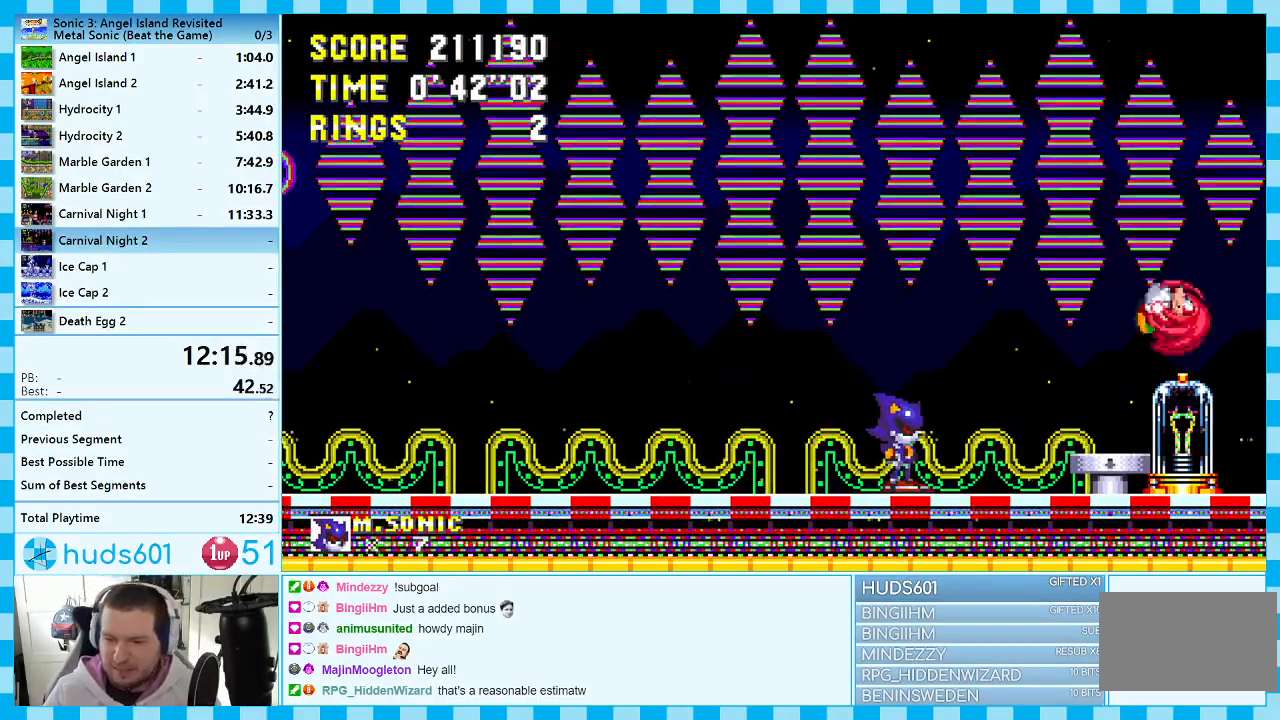
{"buttons": [], "events": []}
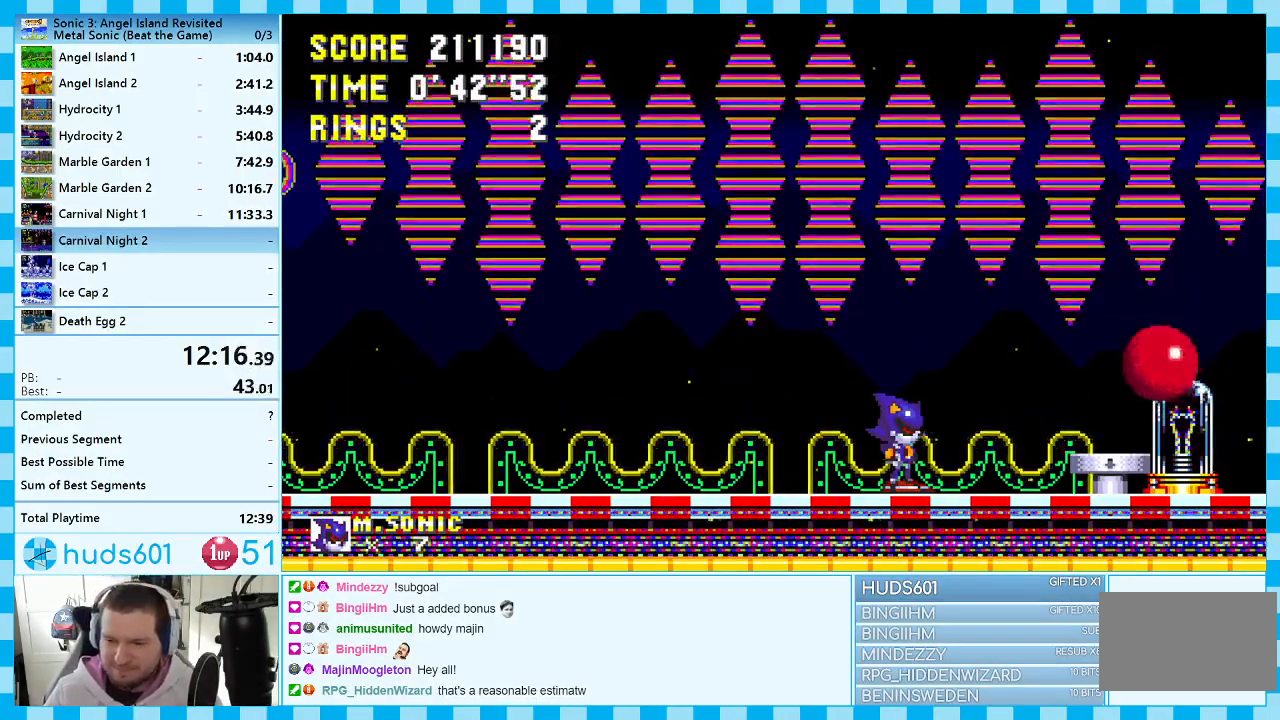
{"buttons": [], "events": []}
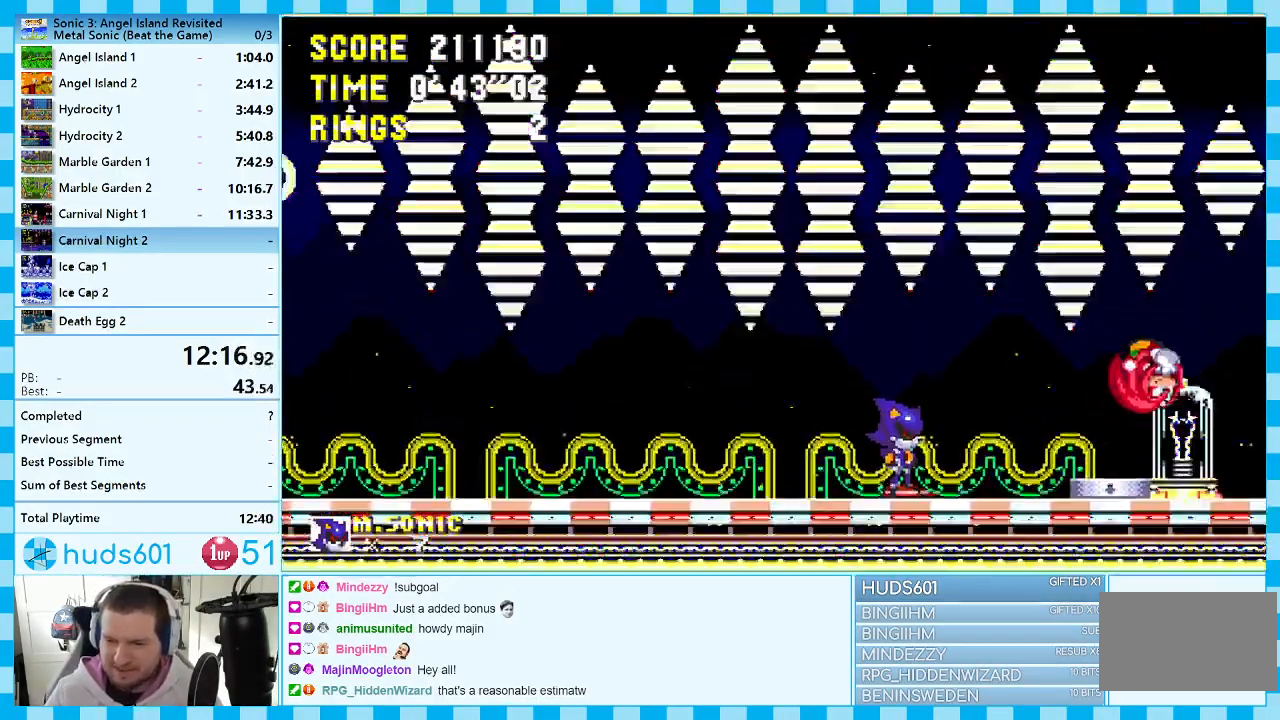
{"buttons": ["DPAD_RIGHT"], "events": [[350, "DPAD_RIGHT", "down"]]}
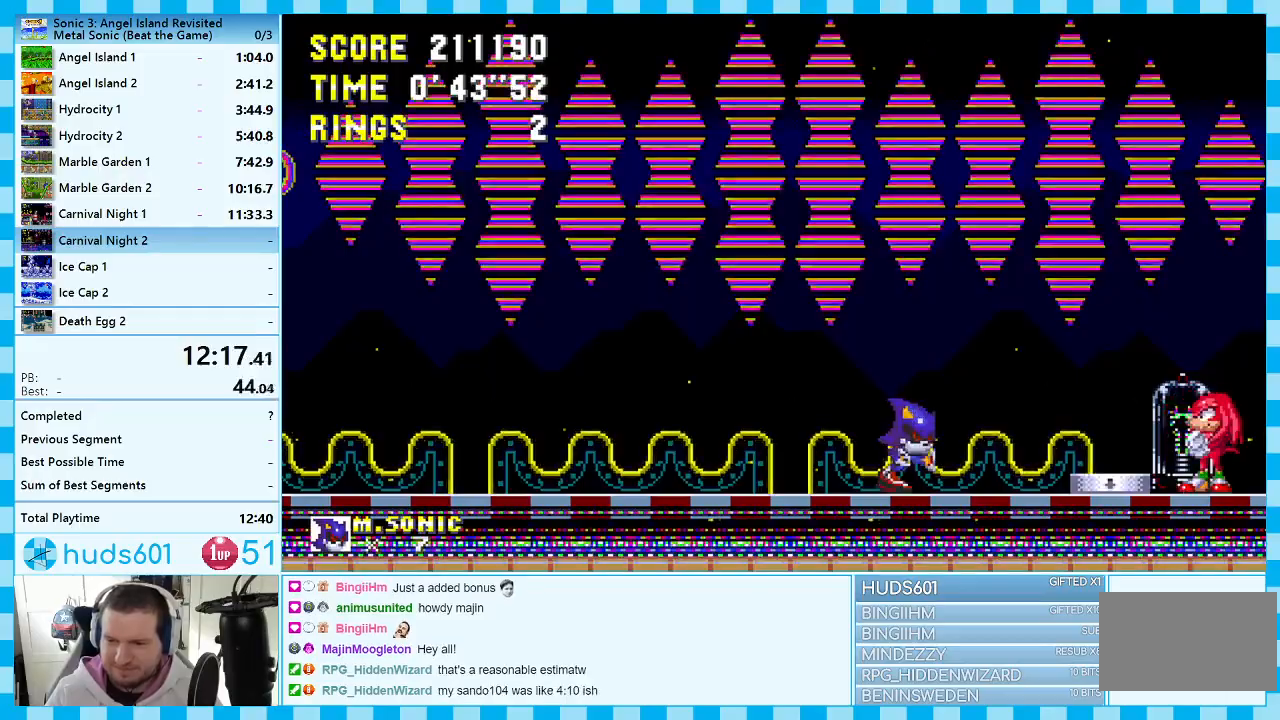
{"buttons": ["DPAD_RIGHT"], "events": []}
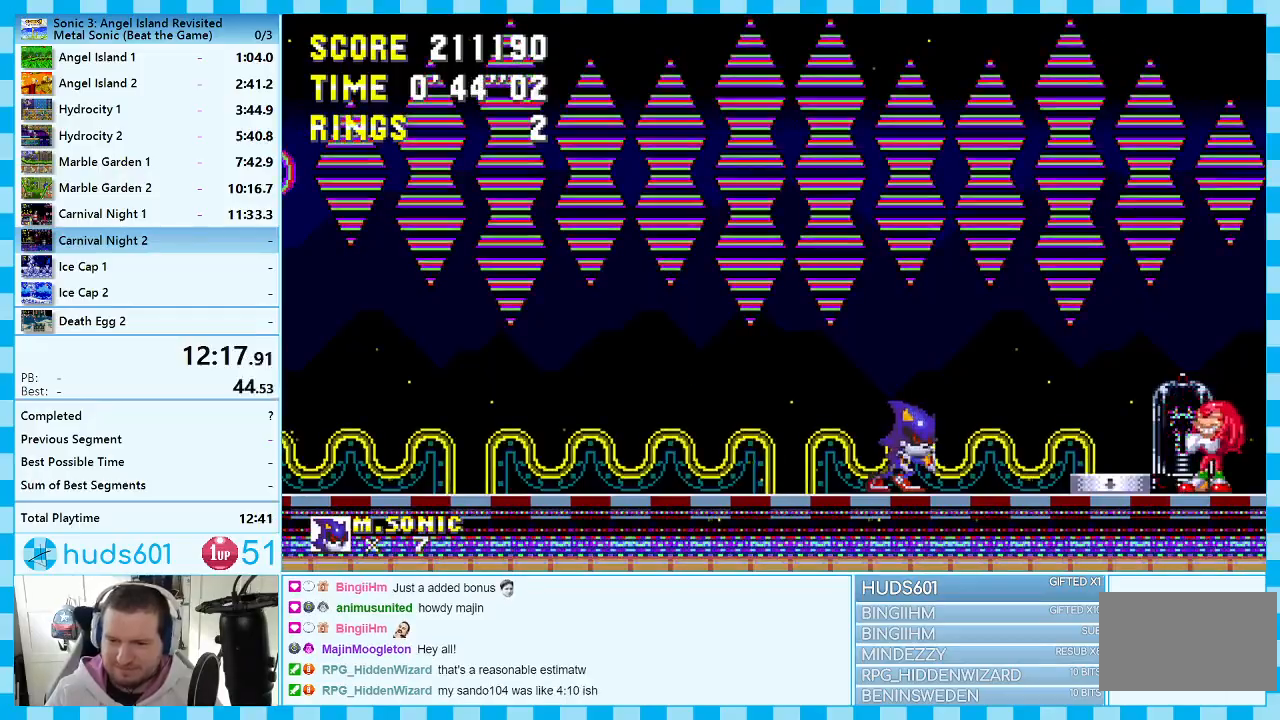
{"buttons": ["DPAD_RIGHT"], "events": []}